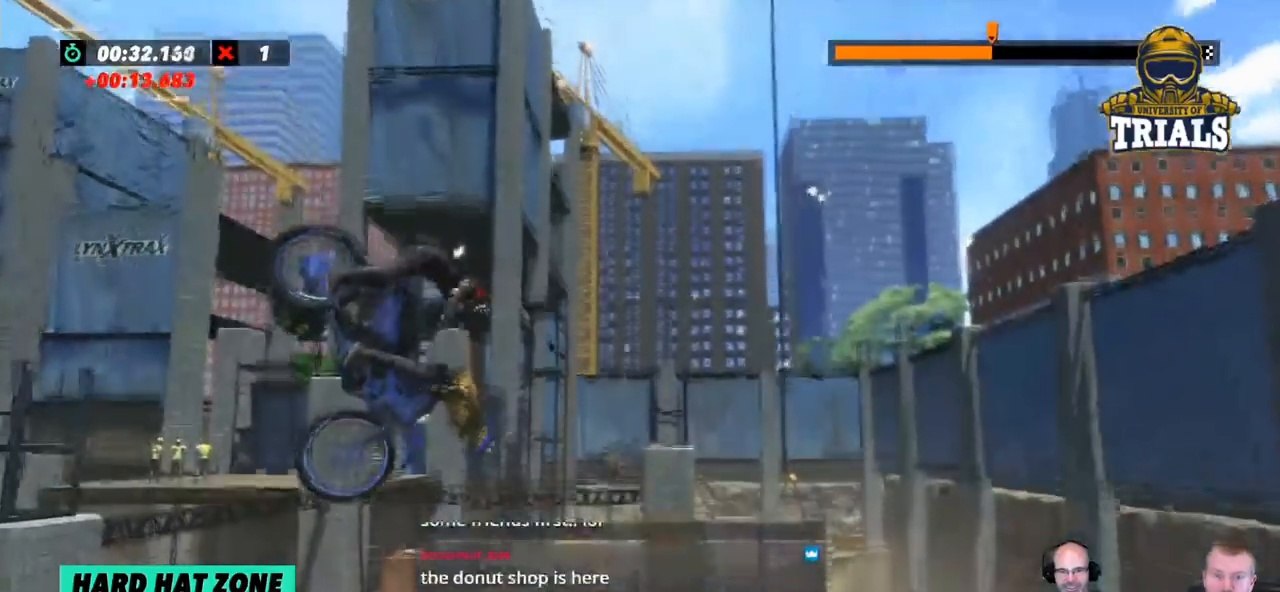
Gameplay with a controller (Xbox layout); each line is a JSON object with the inputs held at the frame after it. "events" lists button and stick changes between this image and that frame as [ms after this image, input, new state], when the widget could be followed in between. Not read: A B DPAD_DOWN DPAD_LEFT DPAD_RIGHT DPAD_UP L1 L3 R1 R2 R3 SELECT START X Y right_stick.
{"buttons": [], "left_stick": "center", "events": []}
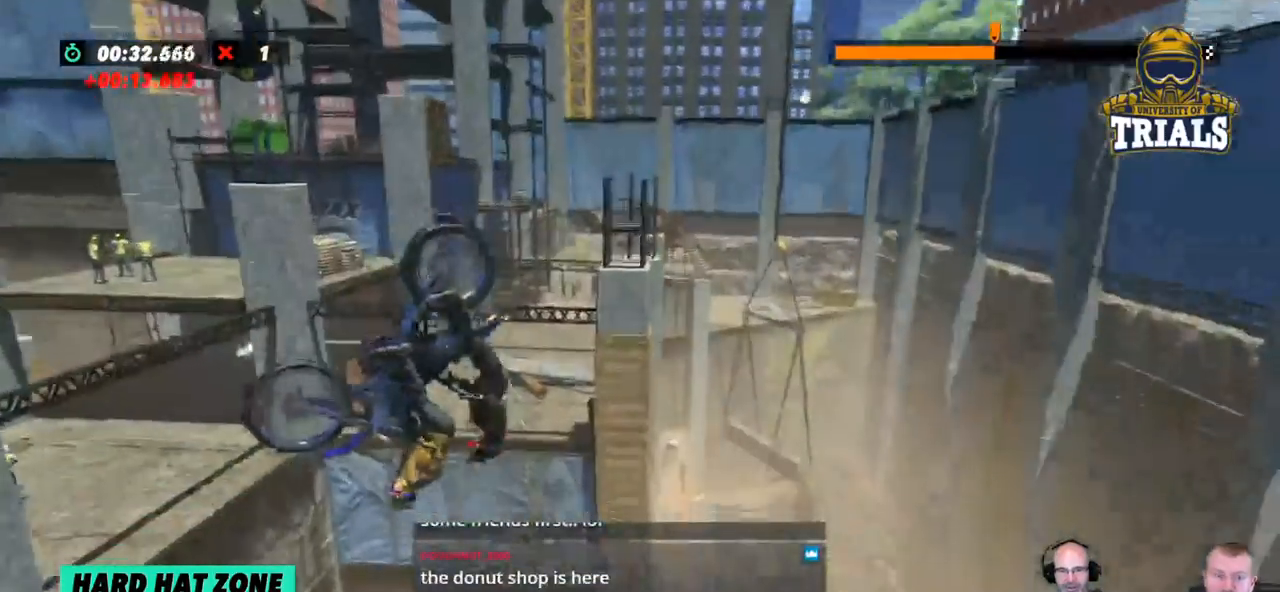
{"buttons": [], "left_stick": "left", "events": [[401, "left_stick", "left"]]}
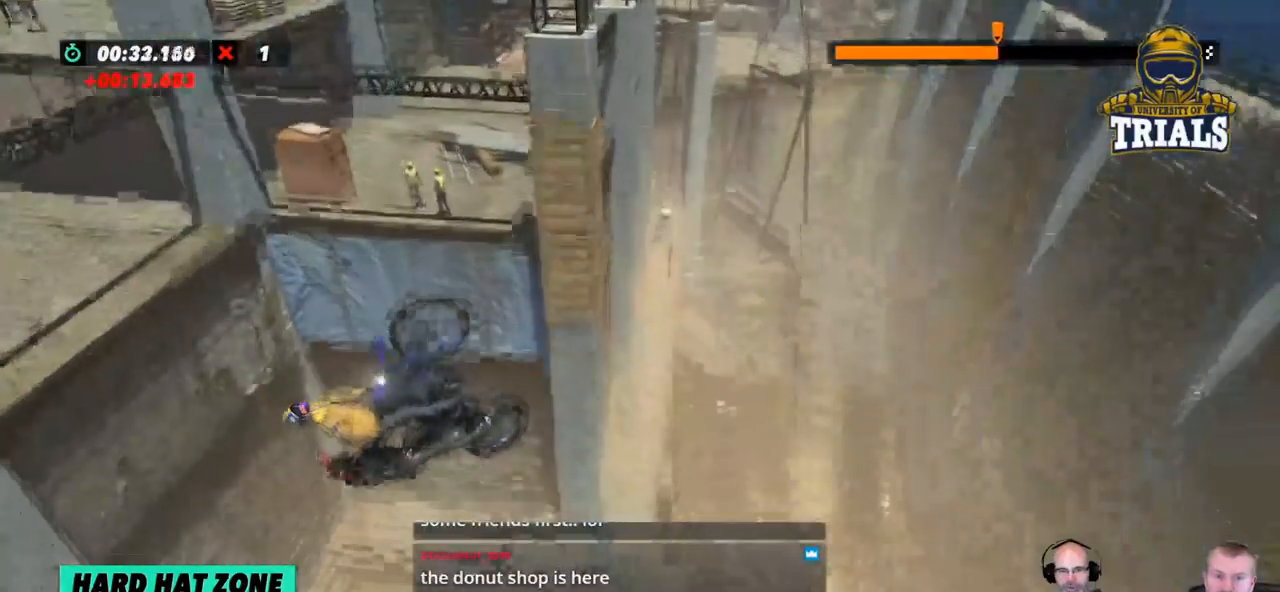
{"buttons": [], "left_stick": "center", "events": [[167, "left_stick", "center"], [234, "left_stick", "left"], [451, "left_stick", "center"]]}
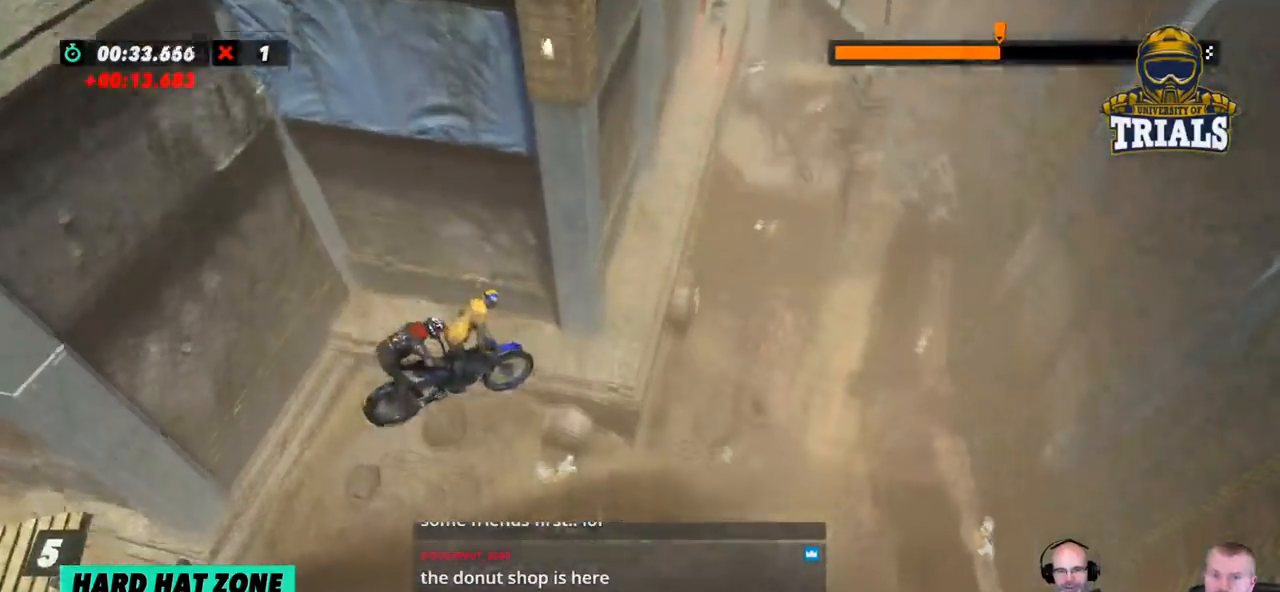
{"buttons": [], "left_stick": "left", "events": [[17, "left_stick", "left"]]}
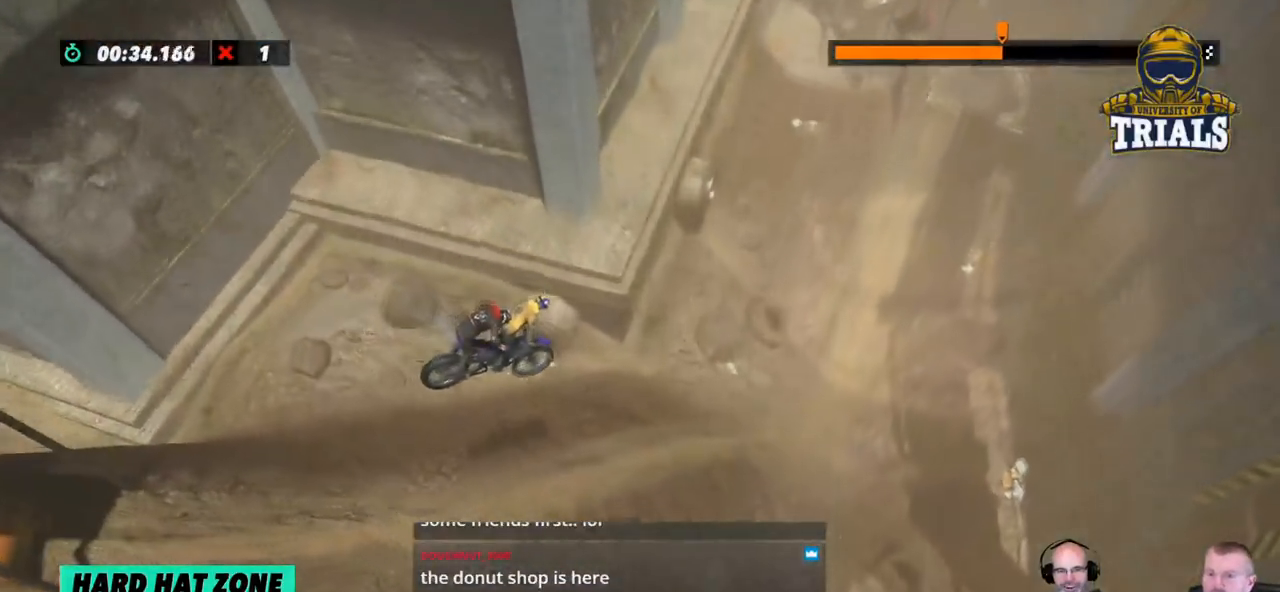
{"buttons": [], "left_stick": "right", "events": [[16, "left_stick", "center"], [284, "left_stick", "right"]]}
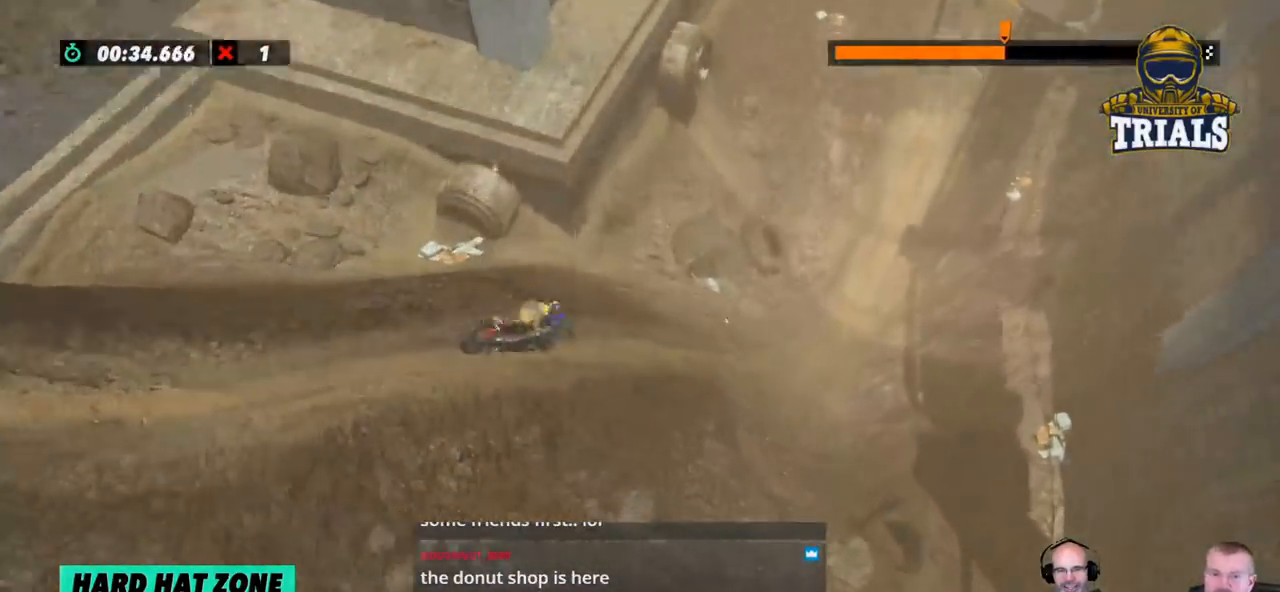
{"buttons": [], "left_stick": "left", "events": [[133, "left_stick", "center"], [417, "left_stick", "left"]]}
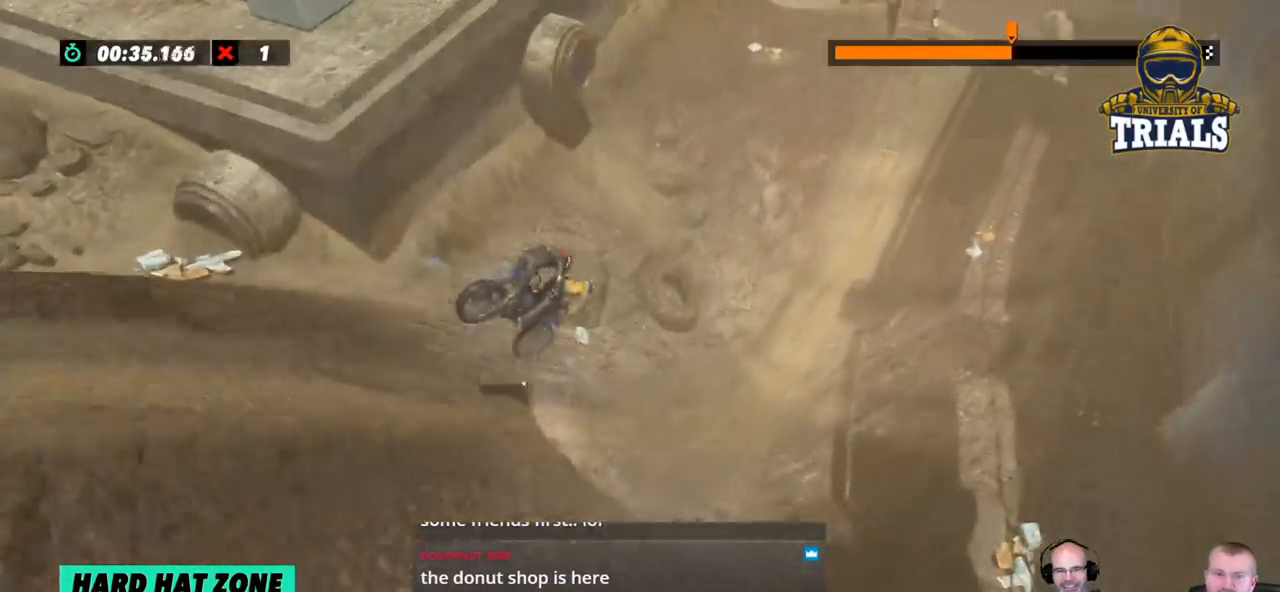
{"buttons": [], "left_stick": "center", "events": [[384, "left_stick", "center"]]}
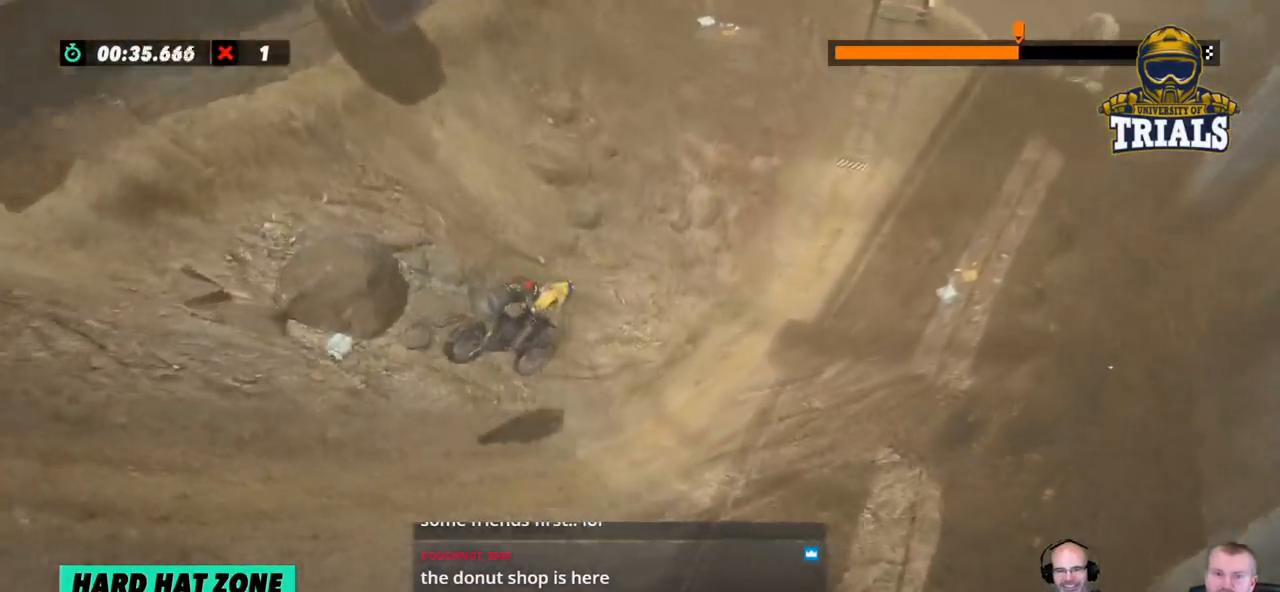
{"buttons": [], "left_stick": "right", "events": [[50, "left_stick", "left"], [334, "left_stick", "center"], [384, "left_stick", "right"]]}
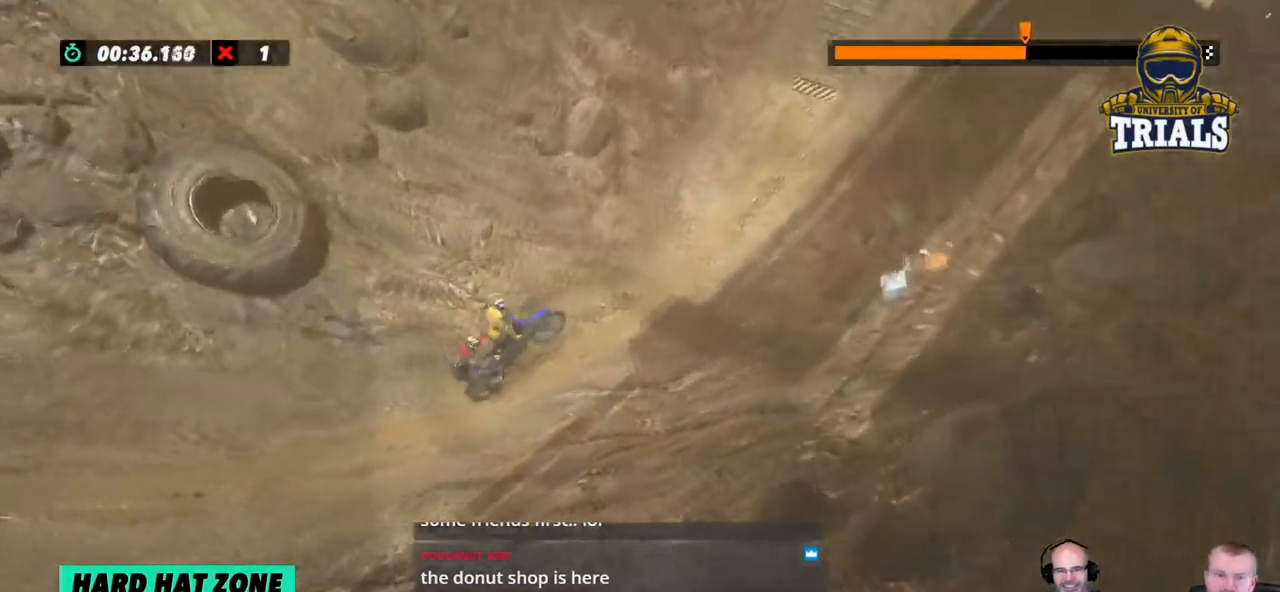
{"buttons": [], "left_stick": "center", "events": [[50, "left_stick", "center"]]}
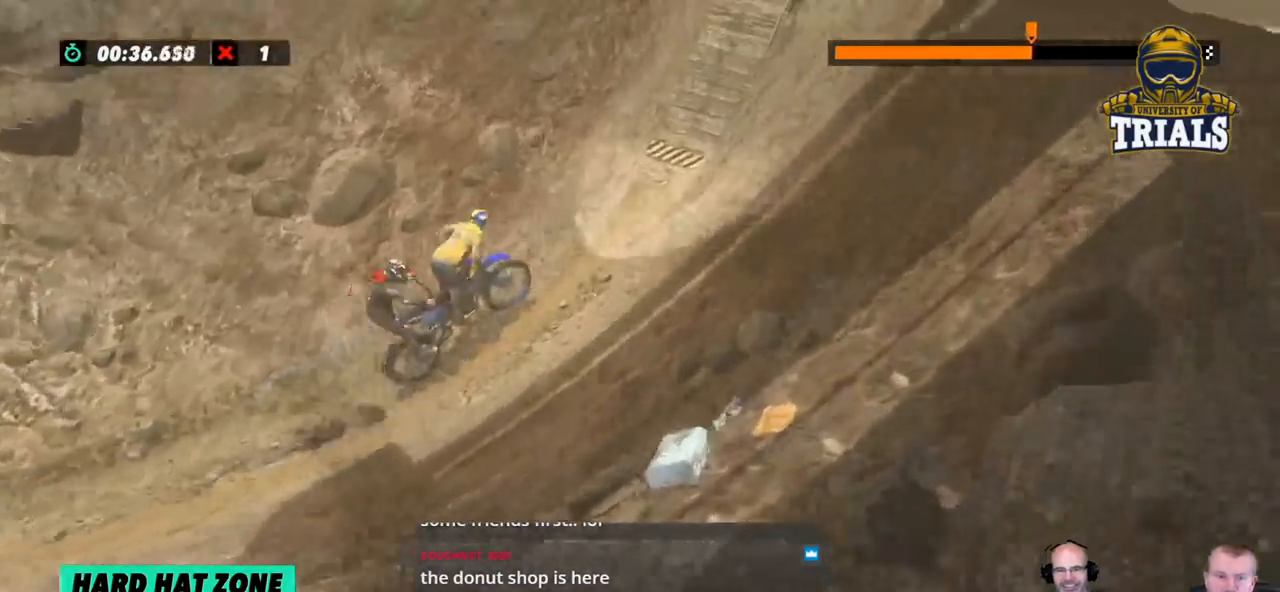
{"buttons": [], "left_stick": "right", "events": [[33, "left_stick", "right"], [200, "left_stick", "center"], [434, "left_stick", "right"]]}
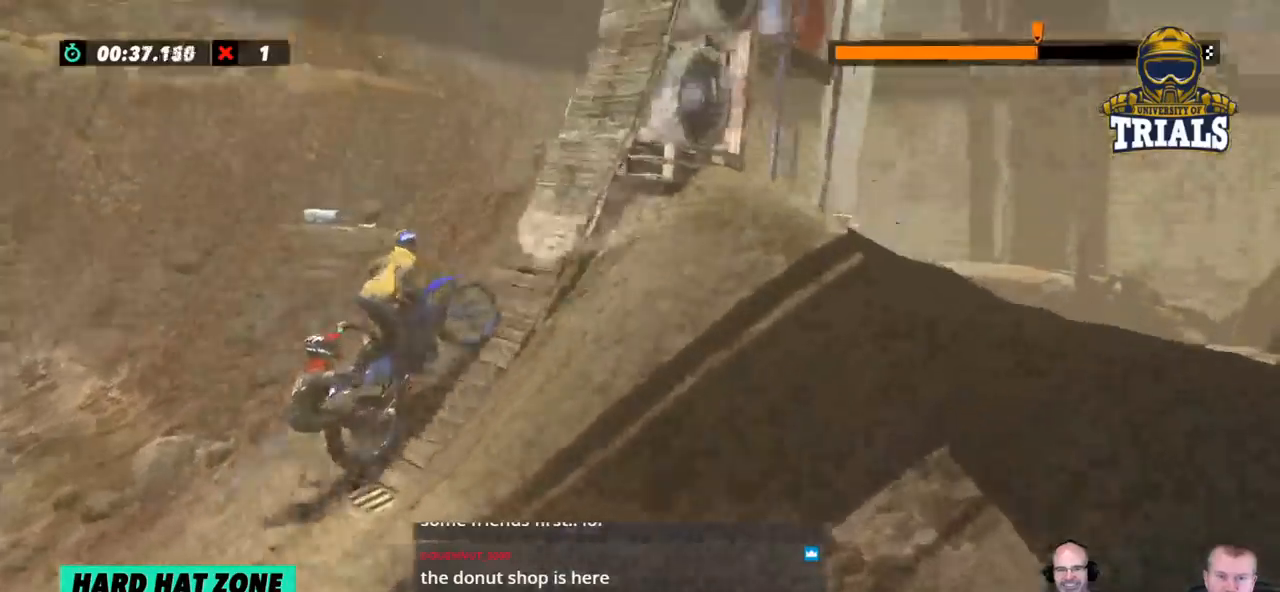
{"buttons": [], "left_stick": "right", "events": []}
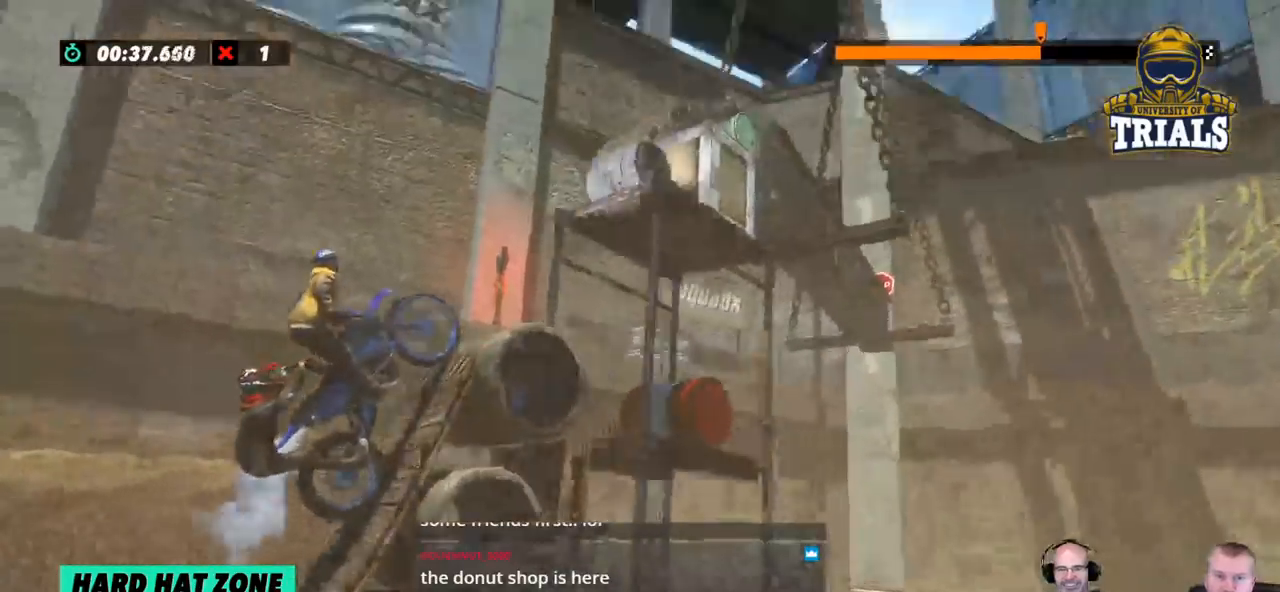
{"buttons": [], "left_stick": "center", "events": [[301, "left_stick", "center"]]}
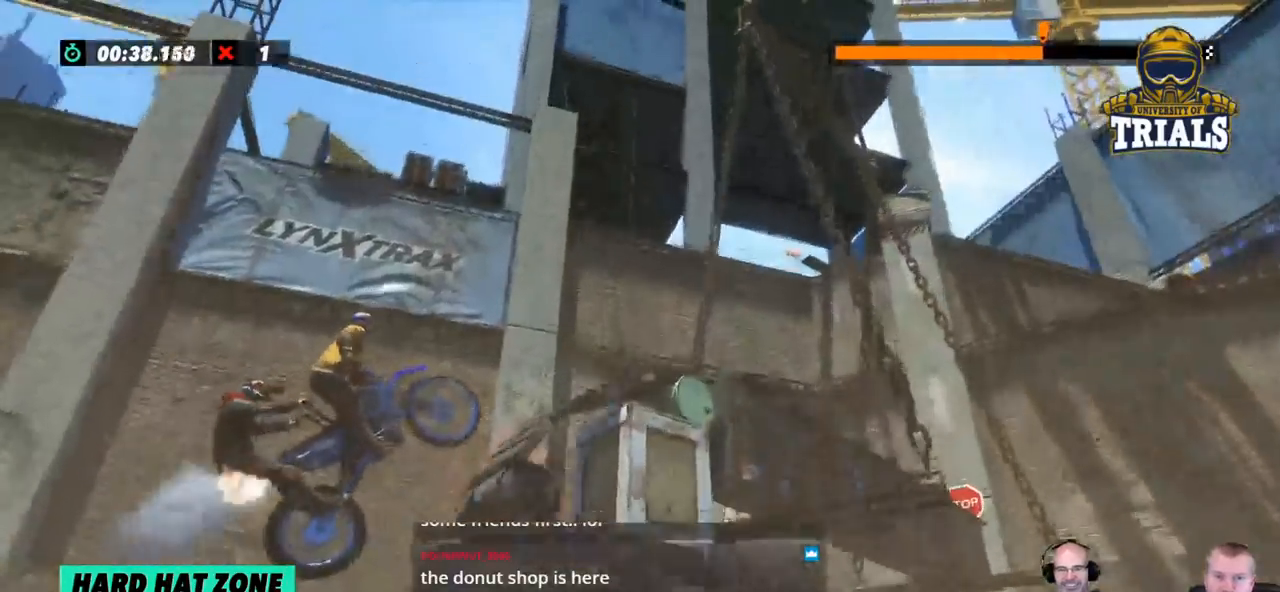
{"buttons": [], "left_stick": "center", "events": []}
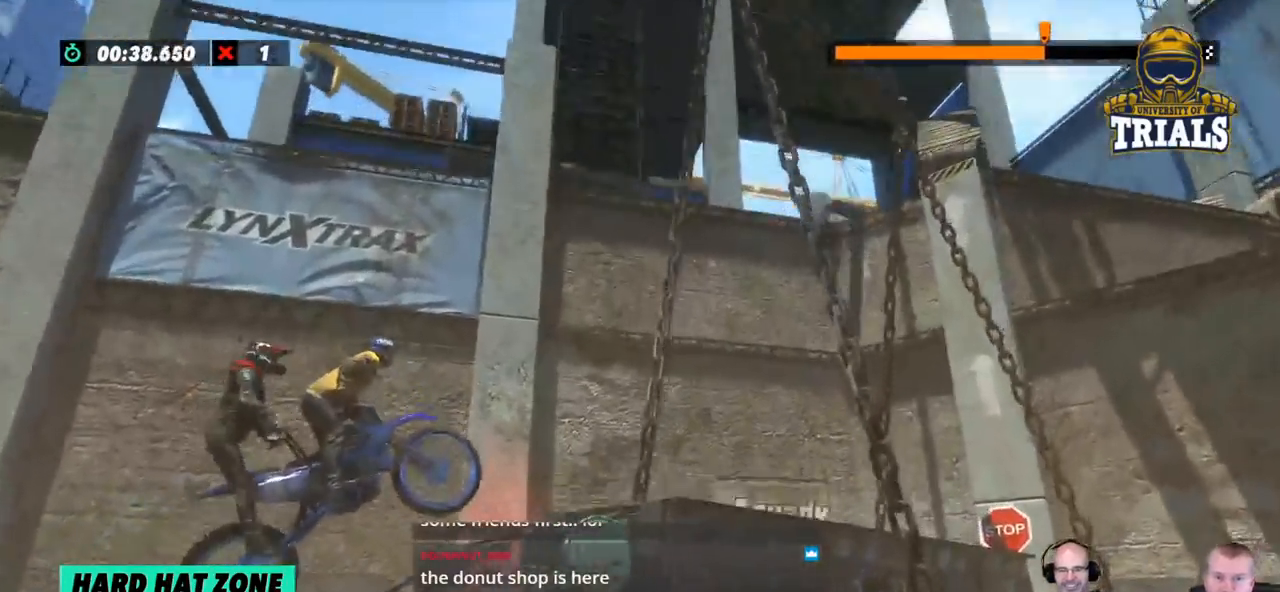
{"buttons": [], "left_stick": "right", "events": [[234, "left_stick", "right"]]}
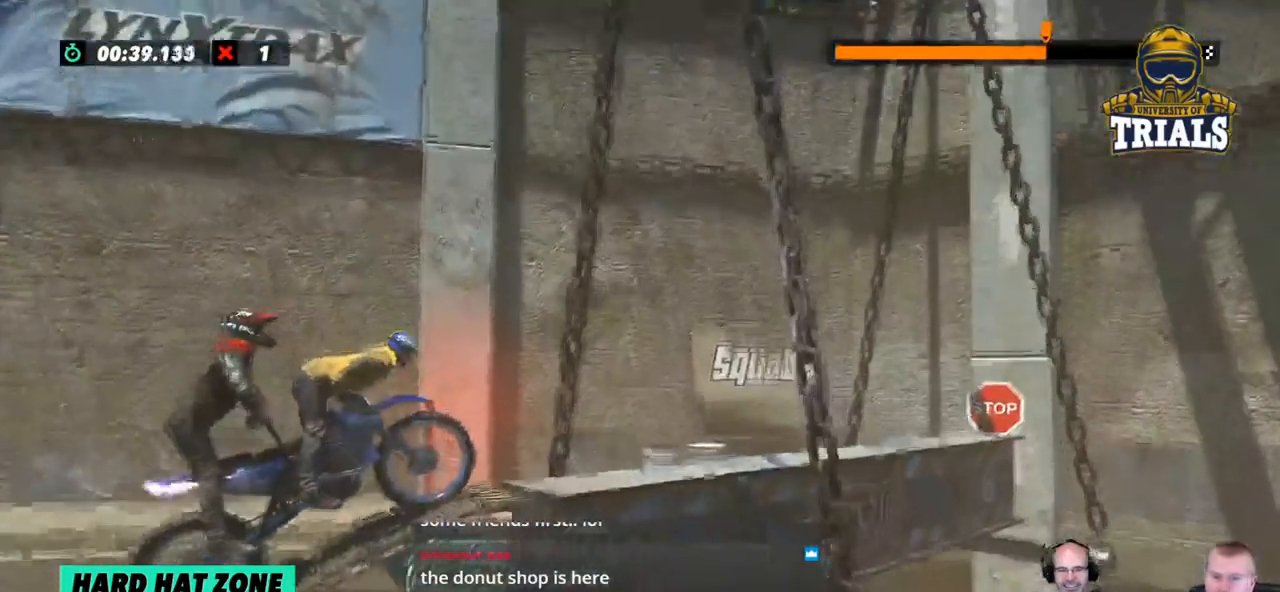
{"buttons": [], "left_stick": "left", "events": [[350, "left_stick", "center"], [400, "left_stick", "left"]]}
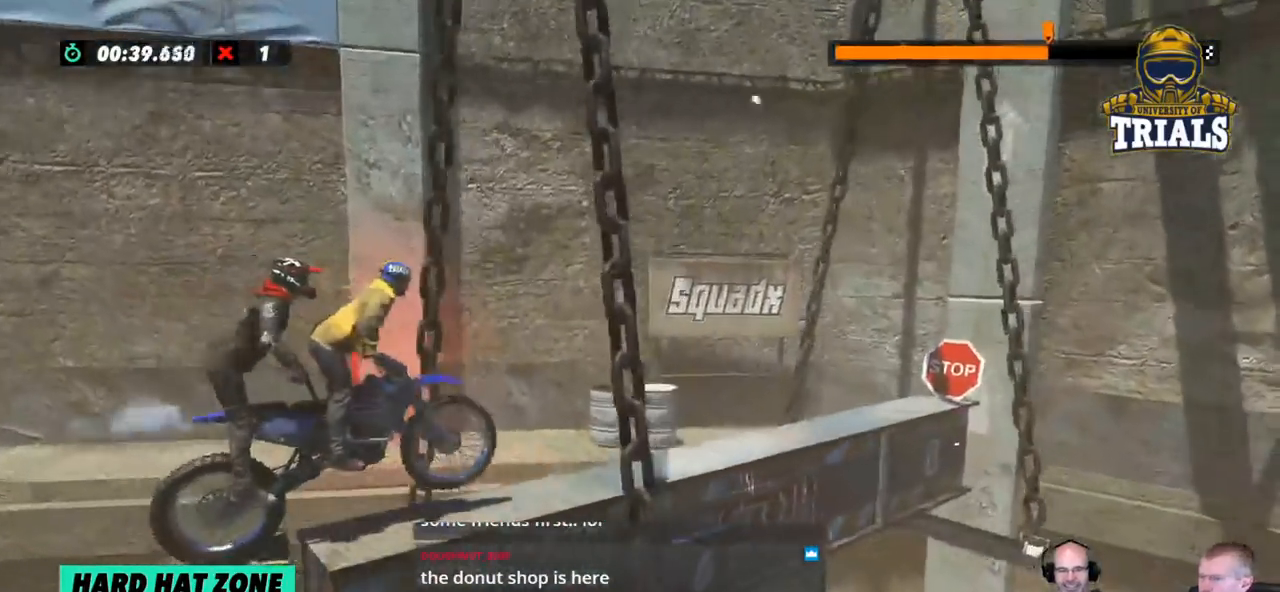
{"buttons": ["L2"], "left_stick": "center", "events": [[200, "left_stick", "center"], [300, "L2", "down"]]}
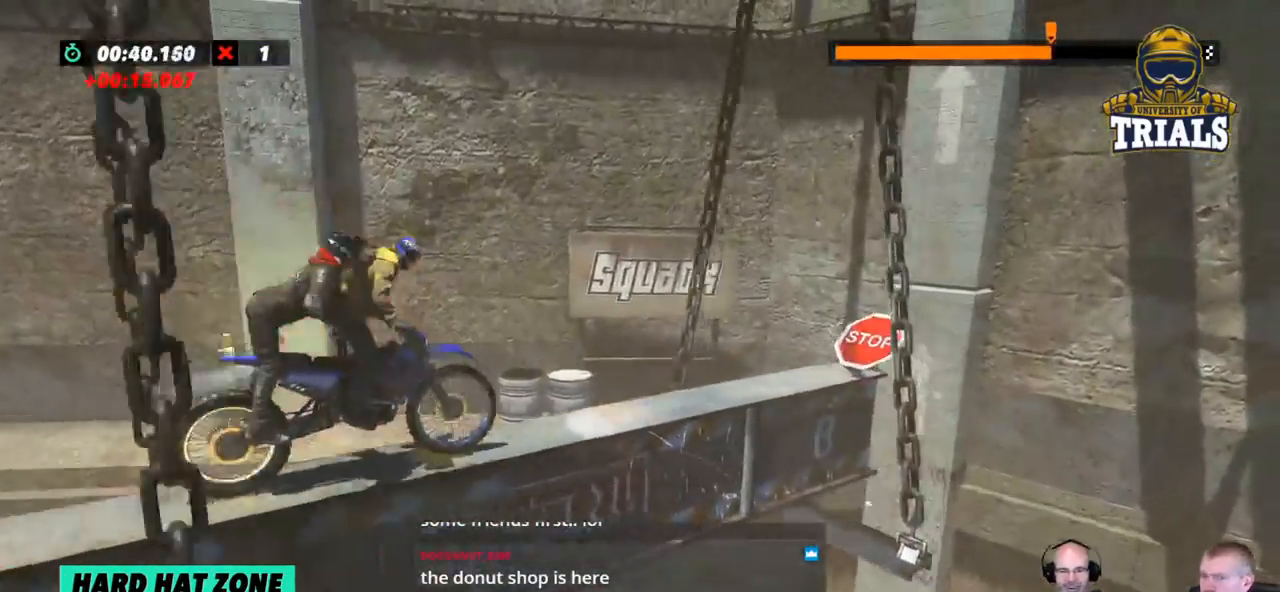
{"buttons": ["L2"], "left_stick": "center", "events": [[117, "L2", "up"], [184, "L2", "down"]]}
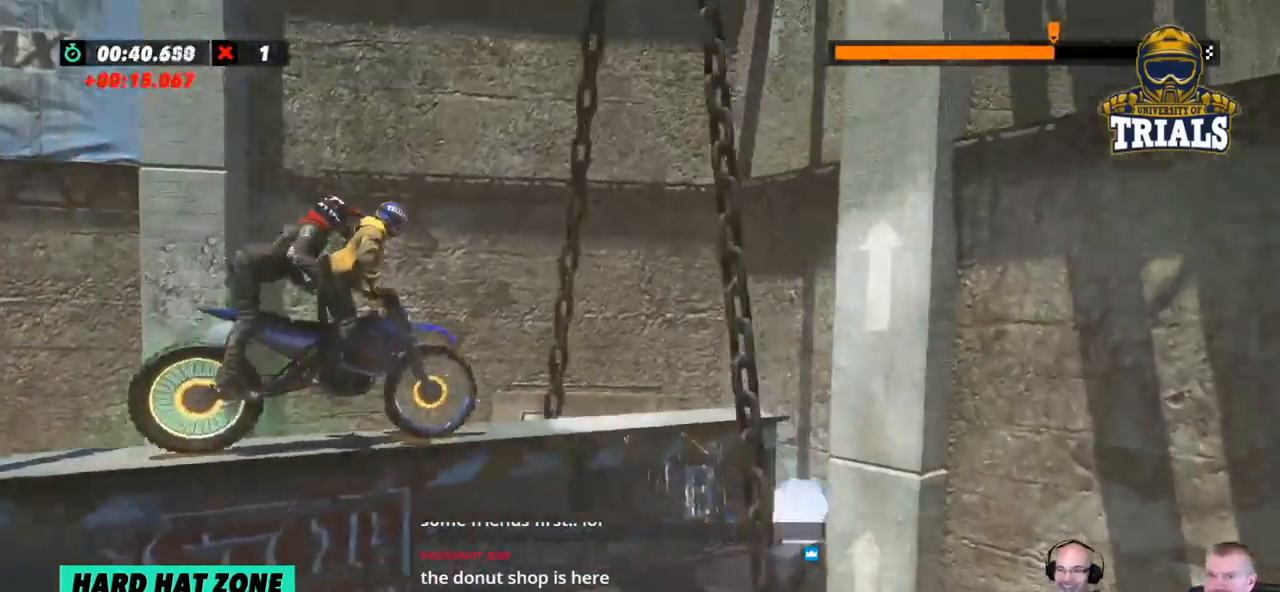
{"buttons": ["L2"], "left_stick": "center", "events": []}
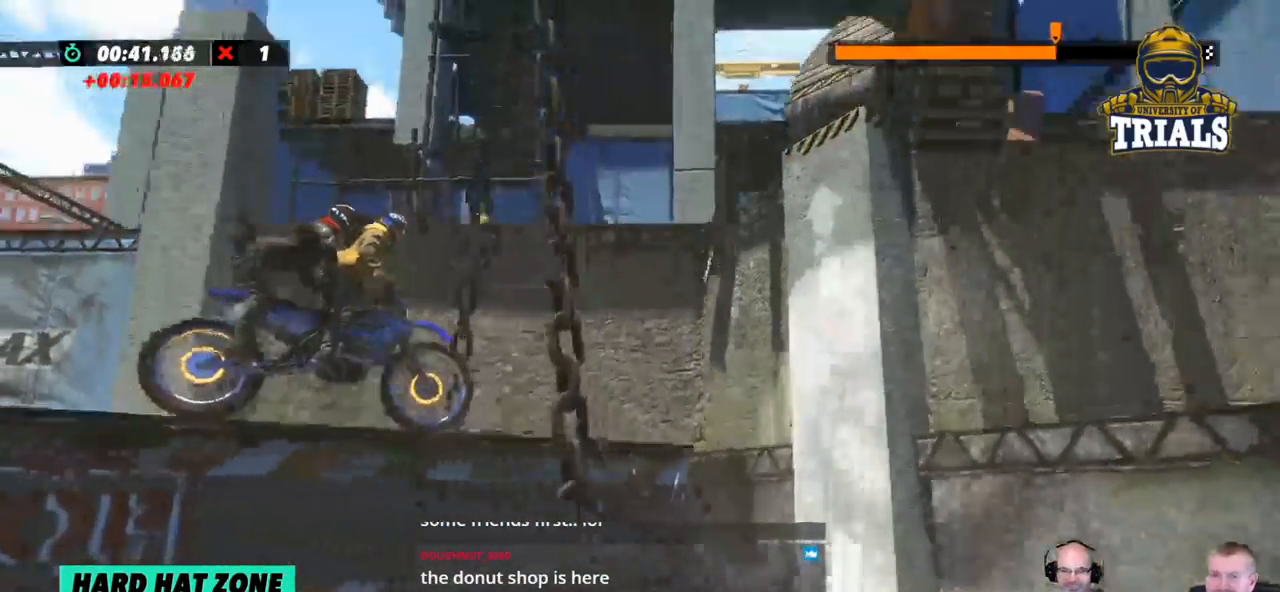
{"buttons": [], "left_stick": "center", "events": [[351, "L2", "up"]]}
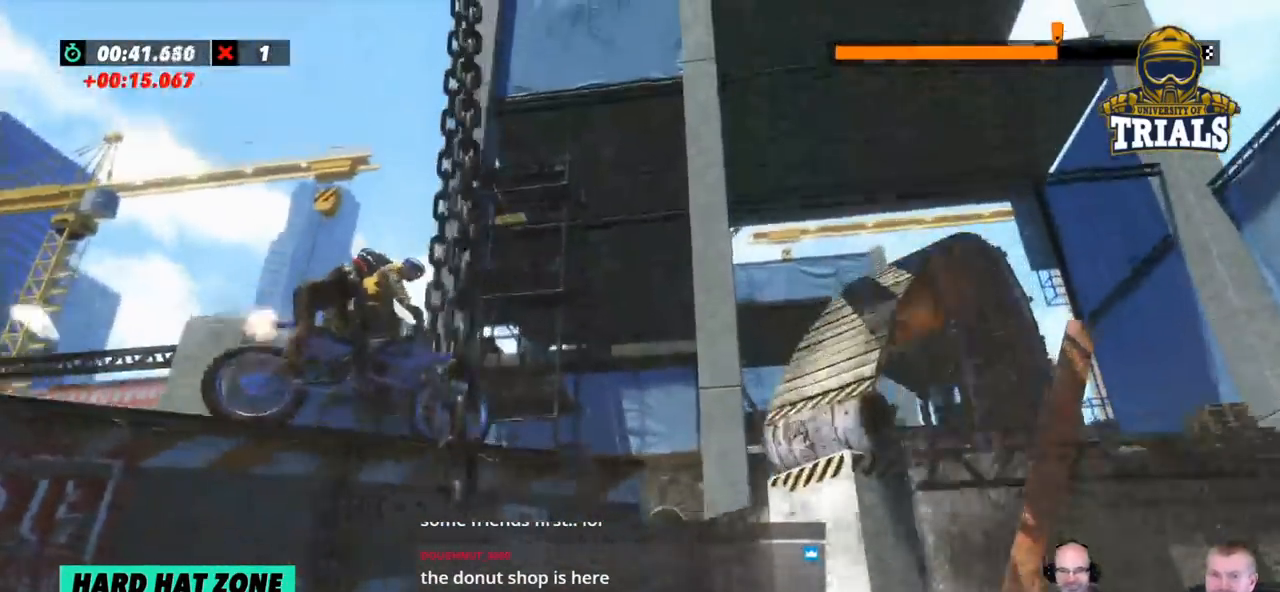
{"buttons": [], "left_stick": "right", "events": [[502, "left_stick", "right"]]}
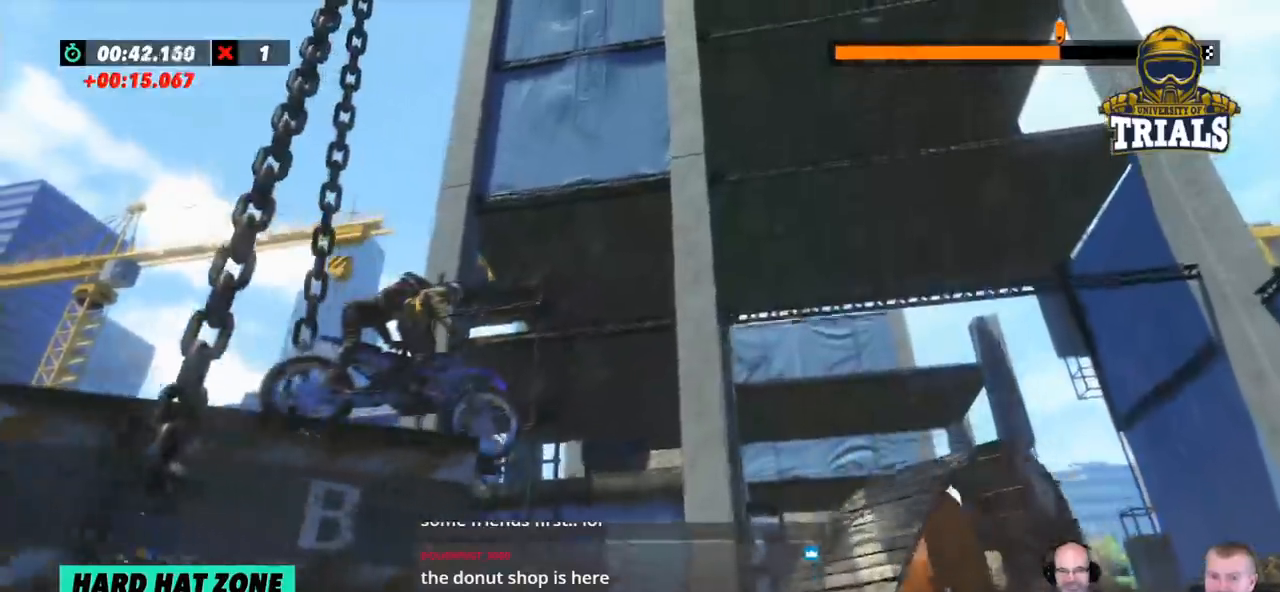
{"buttons": [], "left_stick": "left", "events": [[334, "left_stick", "left"]]}
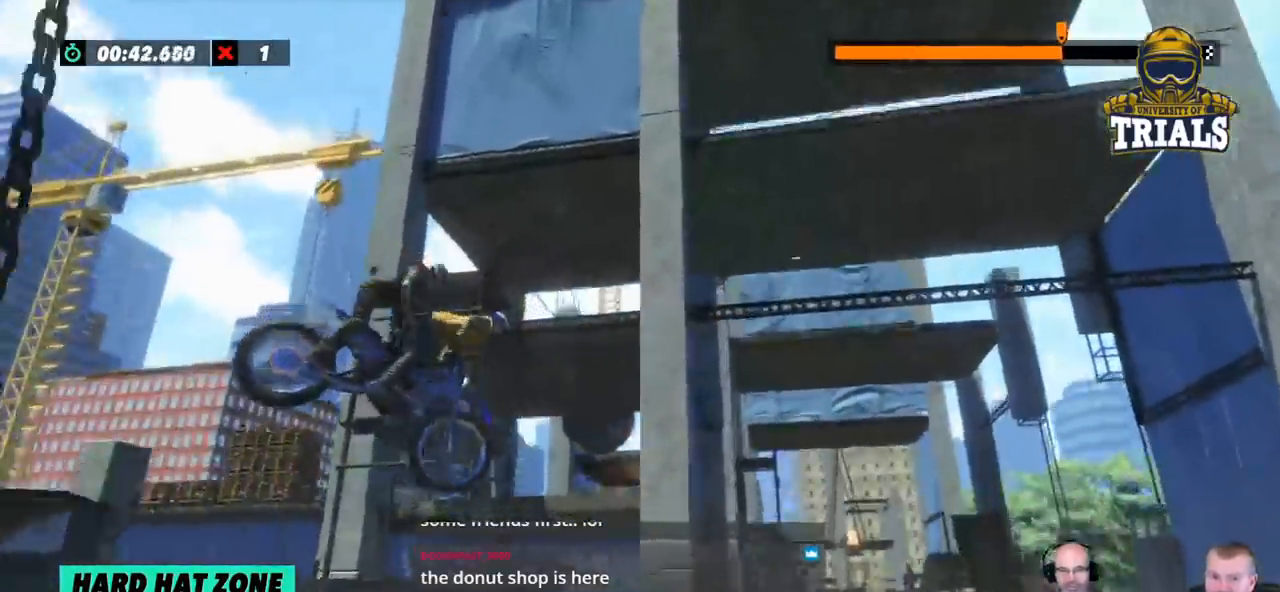
{"buttons": [], "left_stick": "center", "events": [[334, "left_stick", "center"]]}
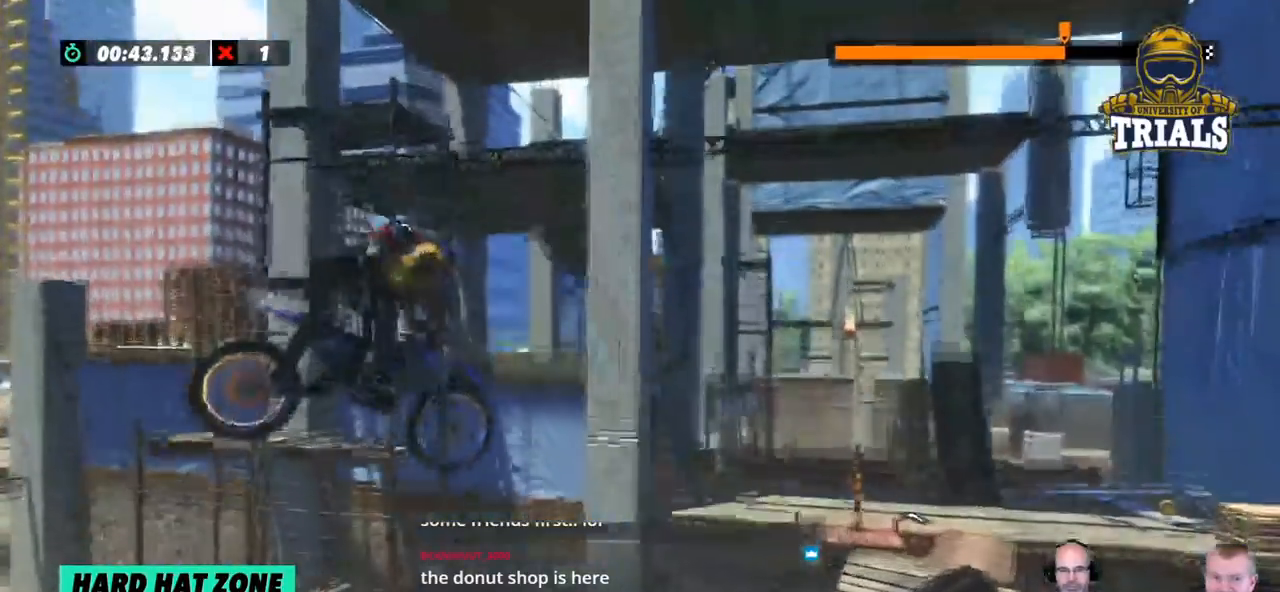
{"buttons": [], "left_stick": "center", "events": [[318, "left_stick", "left"], [418, "left_stick", "center"]]}
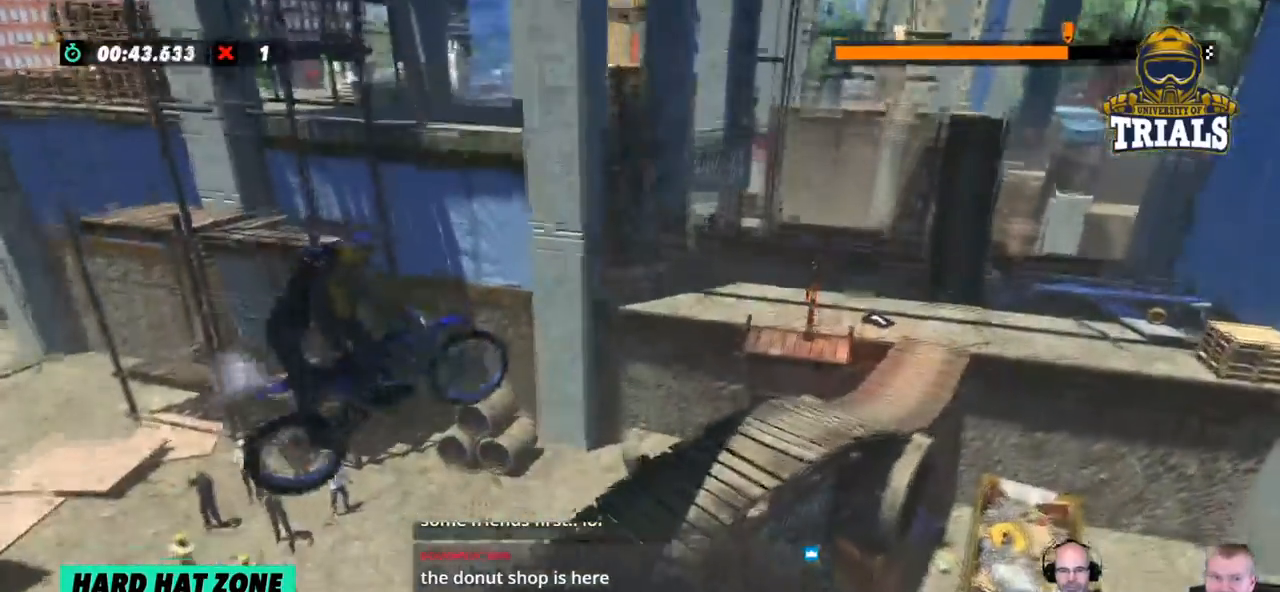
{"buttons": [], "left_stick": "right", "events": [[134, "left_stick", "right"]]}
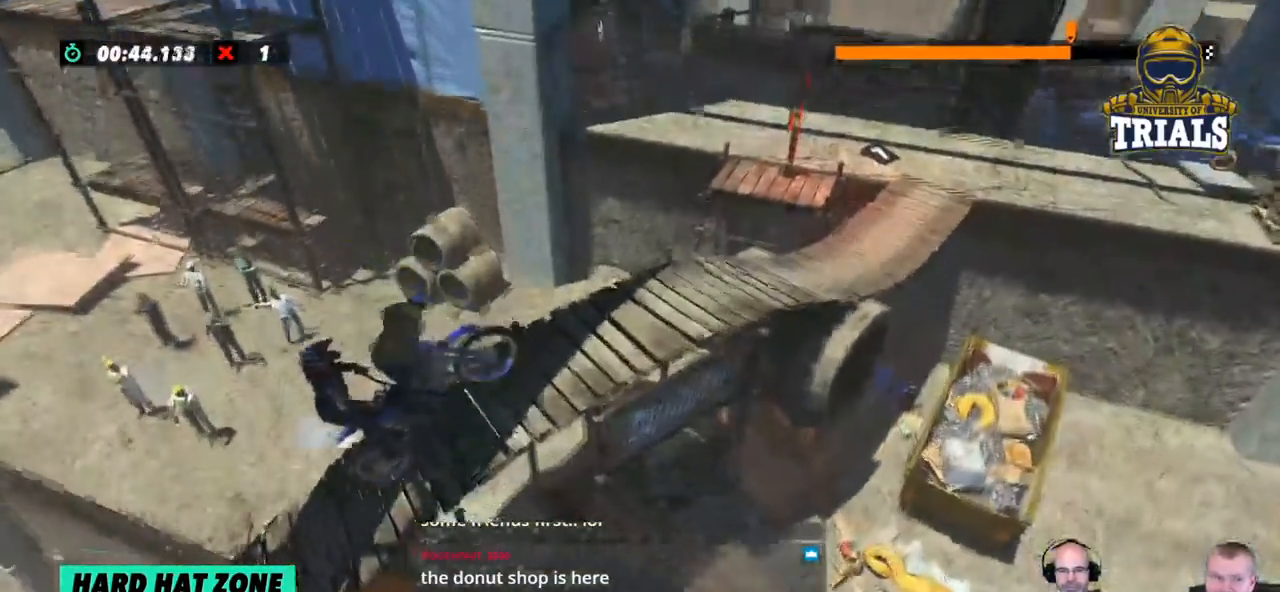
{"buttons": [], "left_stick": "right", "events": []}
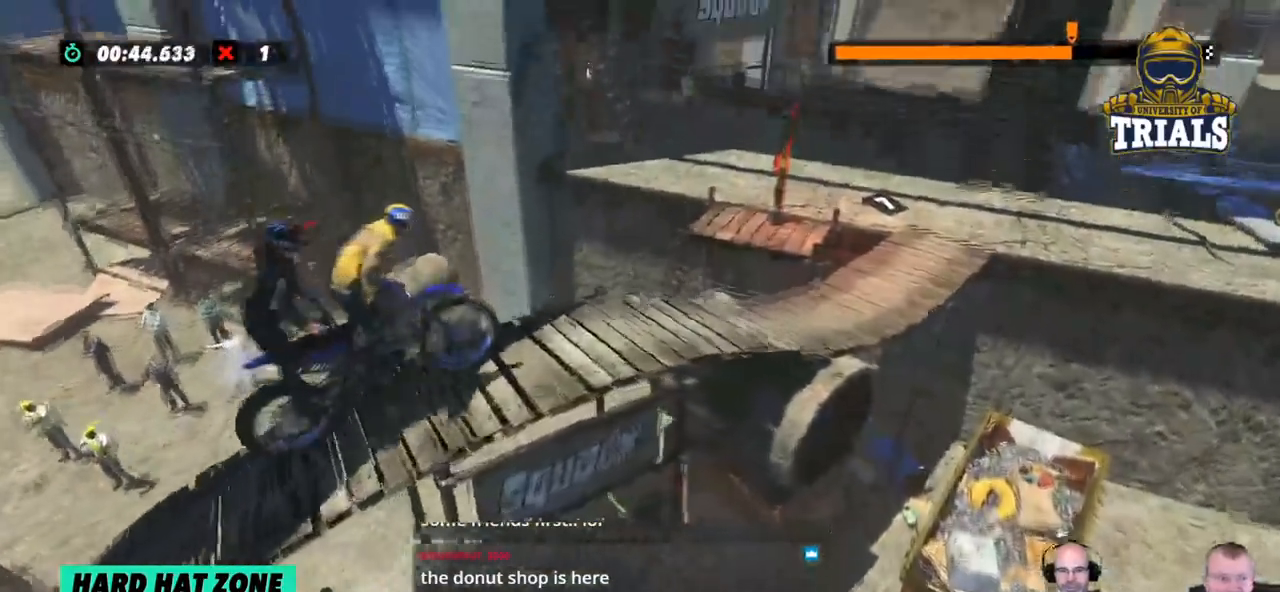
{"buttons": [], "left_stick": "right", "events": [[50, "left_stick", "center"], [200, "left_stick", "right"]]}
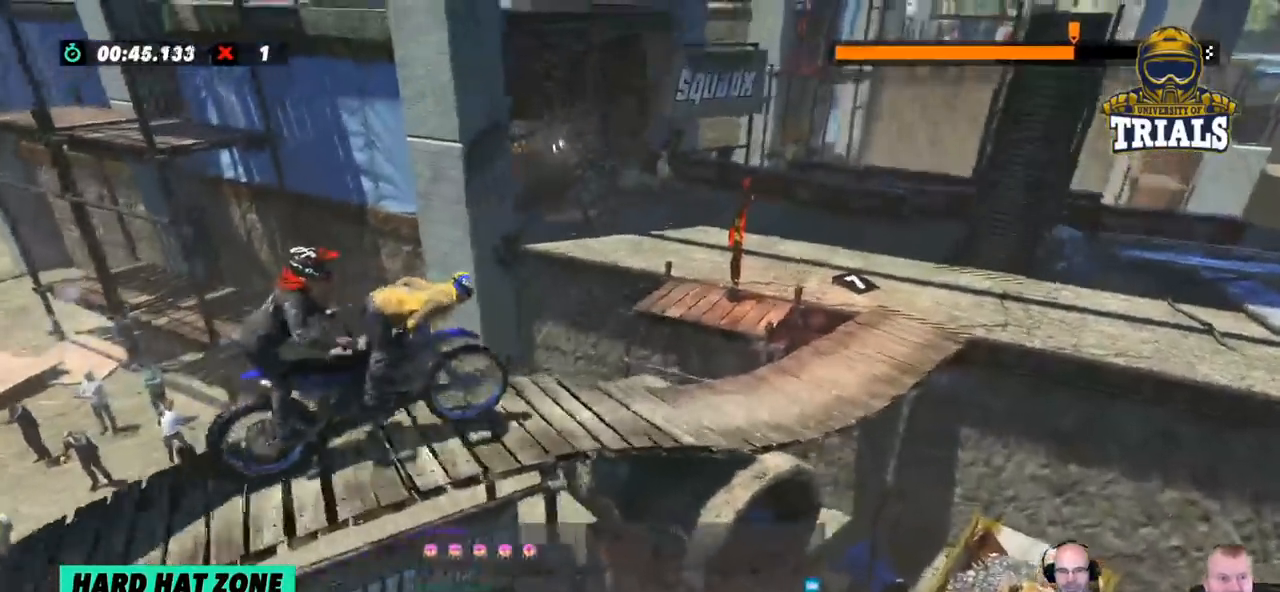
{"buttons": [], "left_stick": "left", "events": [[267, "left_stick", "center"], [401, "left_stick", "left"]]}
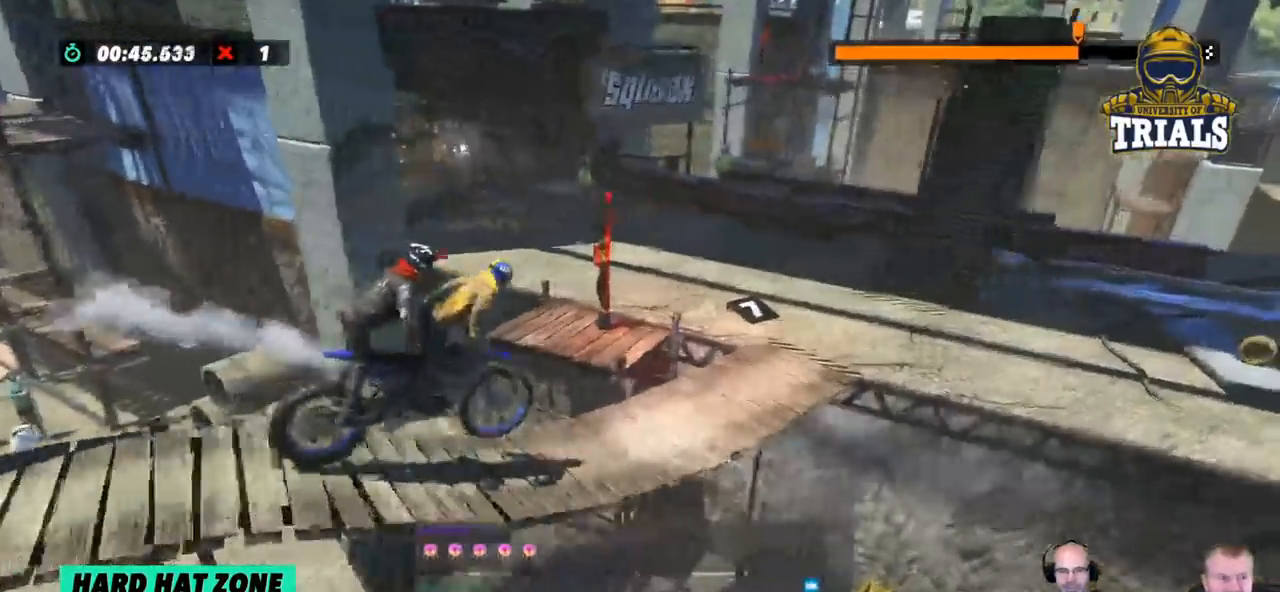
{"buttons": [], "left_stick": "center", "events": [[200, "left_stick", "center"]]}
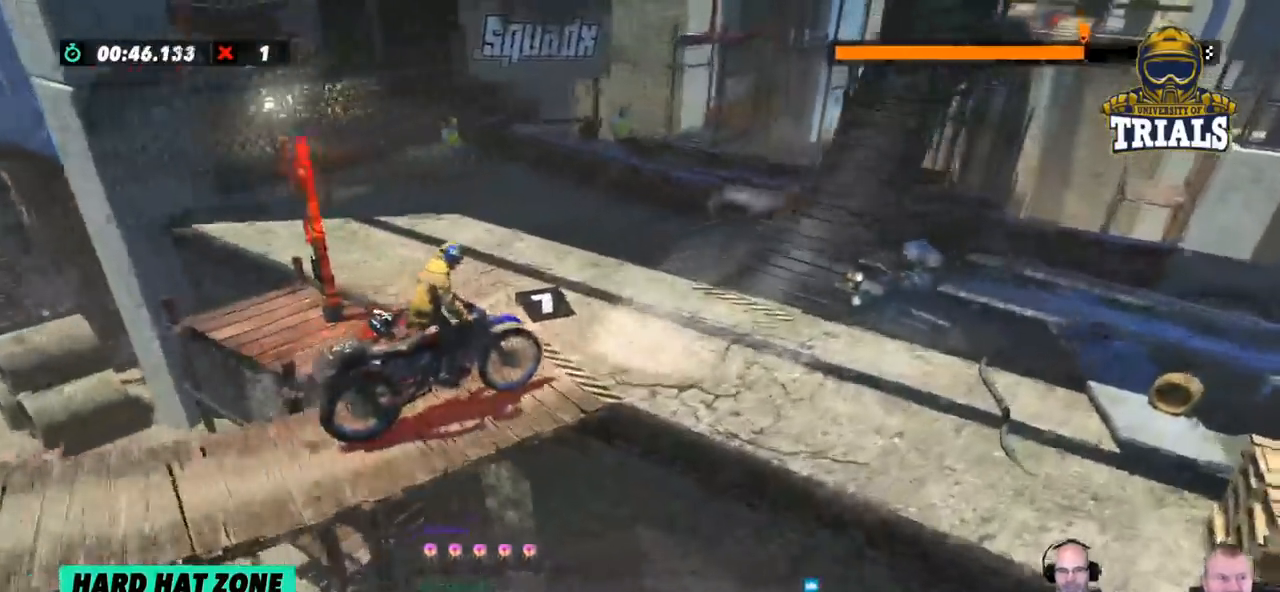
{"buttons": [], "left_stick": "center", "events": []}
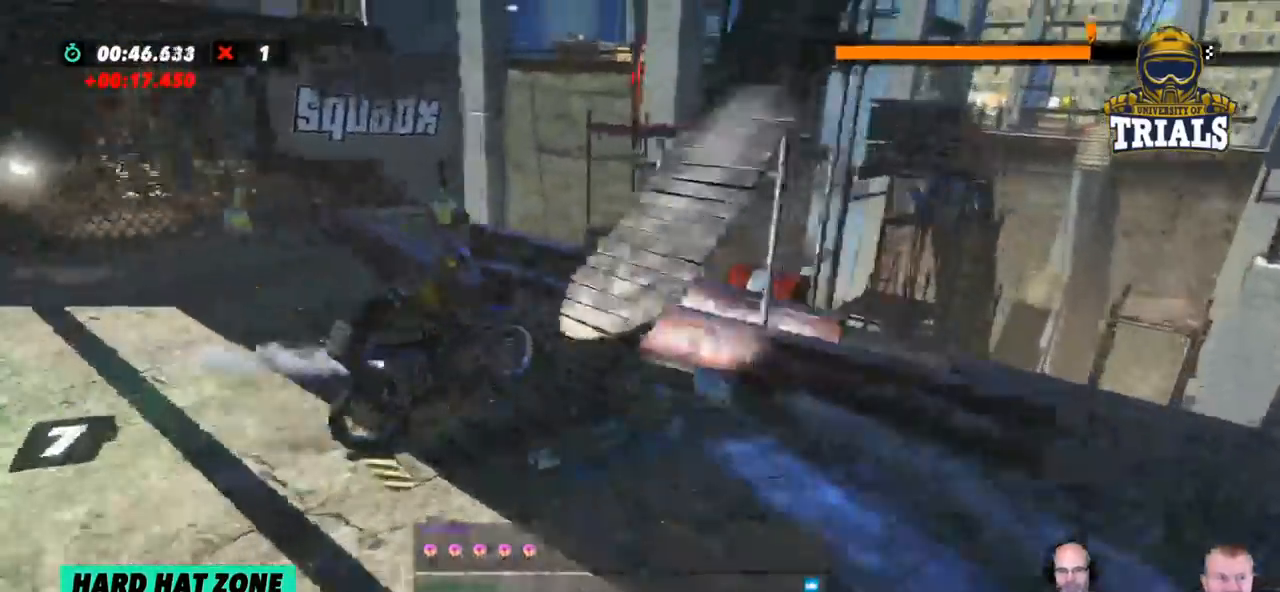
{"buttons": [], "left_stick": "right", "events": [[167, "left_stick", "right"]]}